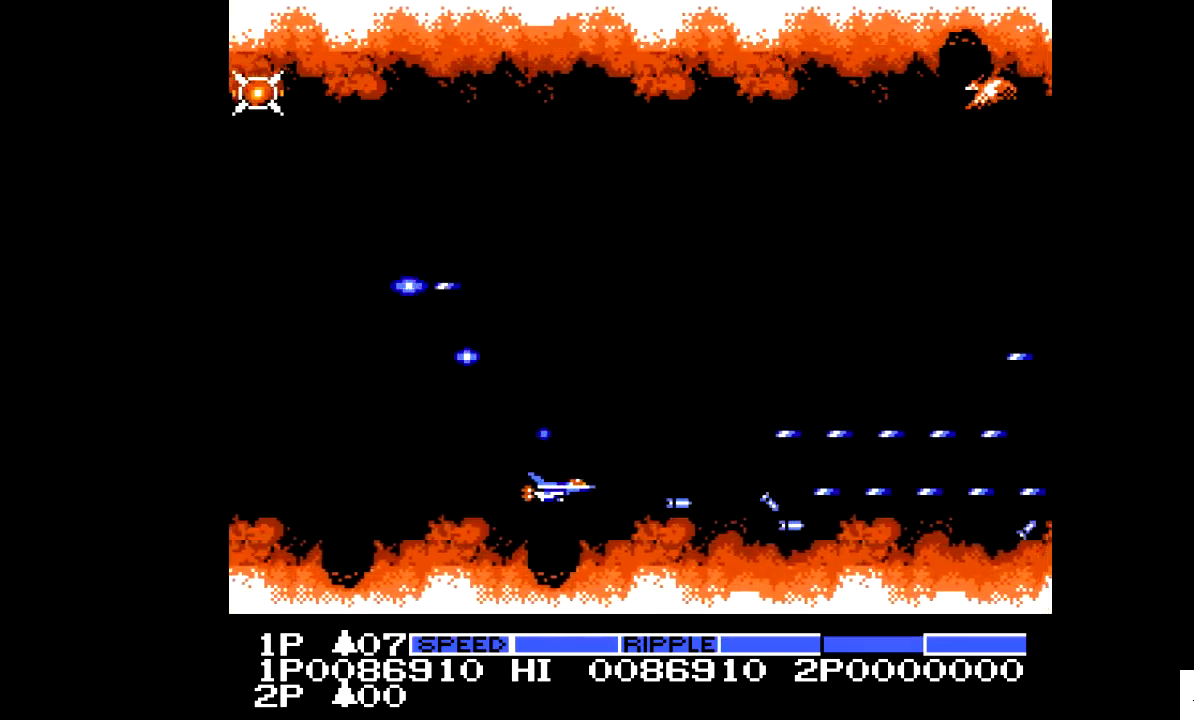
Gameplay with a controller; each line is a JSON object with the inputs held at the frame after it (dt_ms = milliseconds from this image to that frame). "events" lists button and stick changes between this image and that frame as [ms after this image, input, new state], when the widget could be followed in between. Not read: A B CIRCLE CROSS L2 L3 R2 R3.
{"dt_ms": 500, "buttons": ["X"], "events": []}
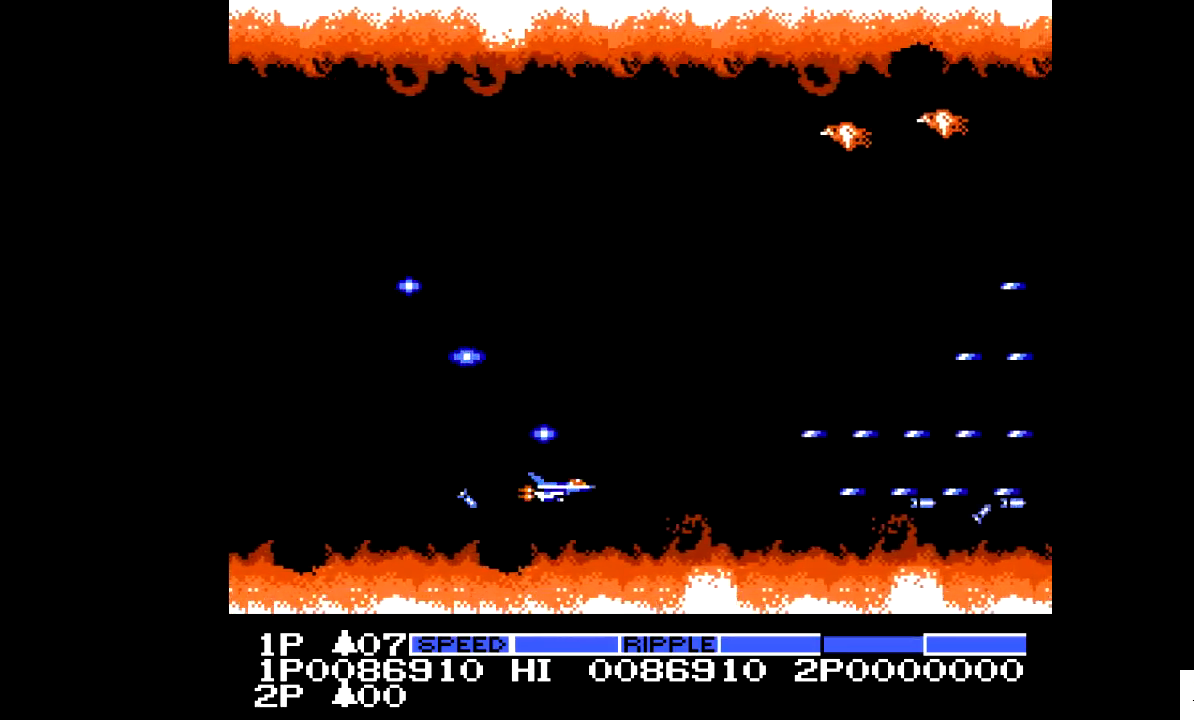
{"dt_ms": 500, "buttons": ["X"], "events": []}
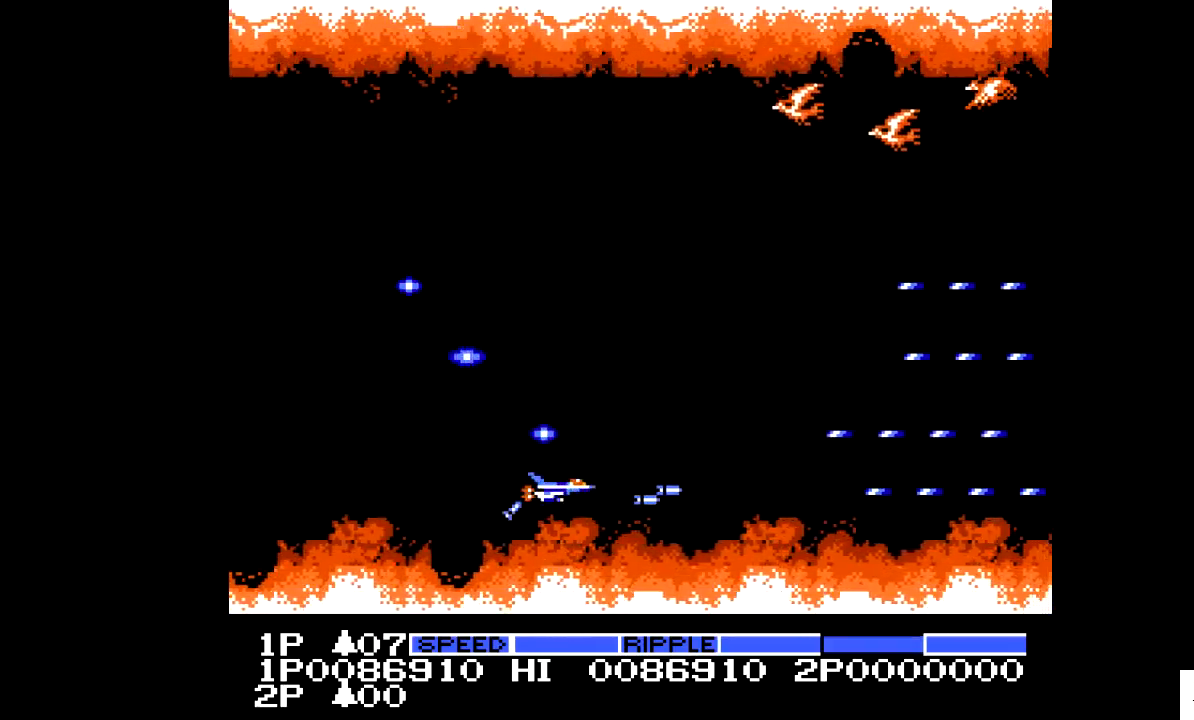
{"dt_ms": 500, "buttons": ["X"], "events": []}
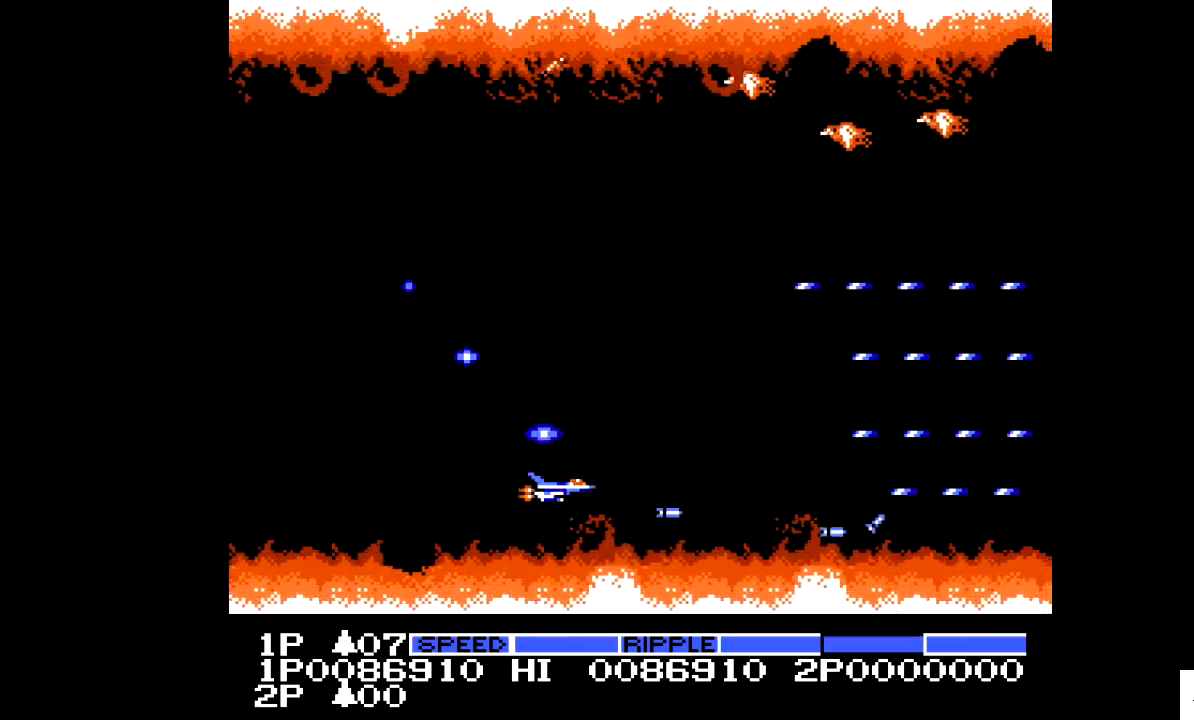
{"dt_ms": 500, "buttons": ["X"], "events": []}
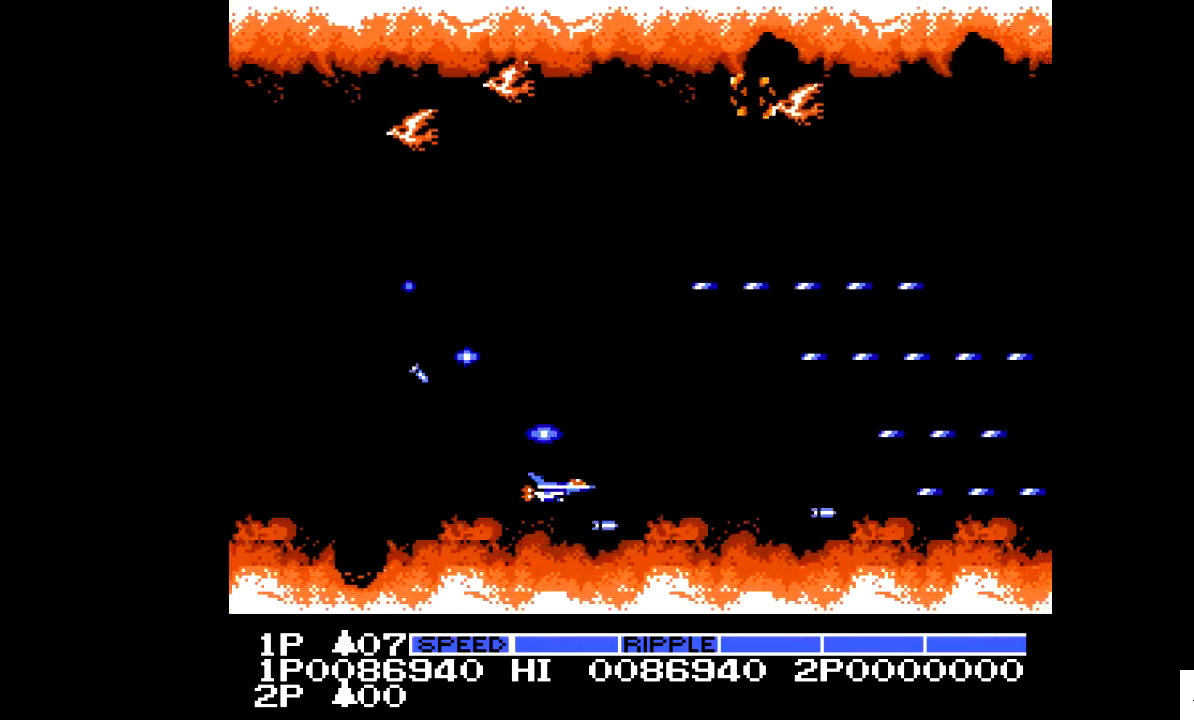
{"dt_ms": 500, "buttons": ["X"], "events": []}
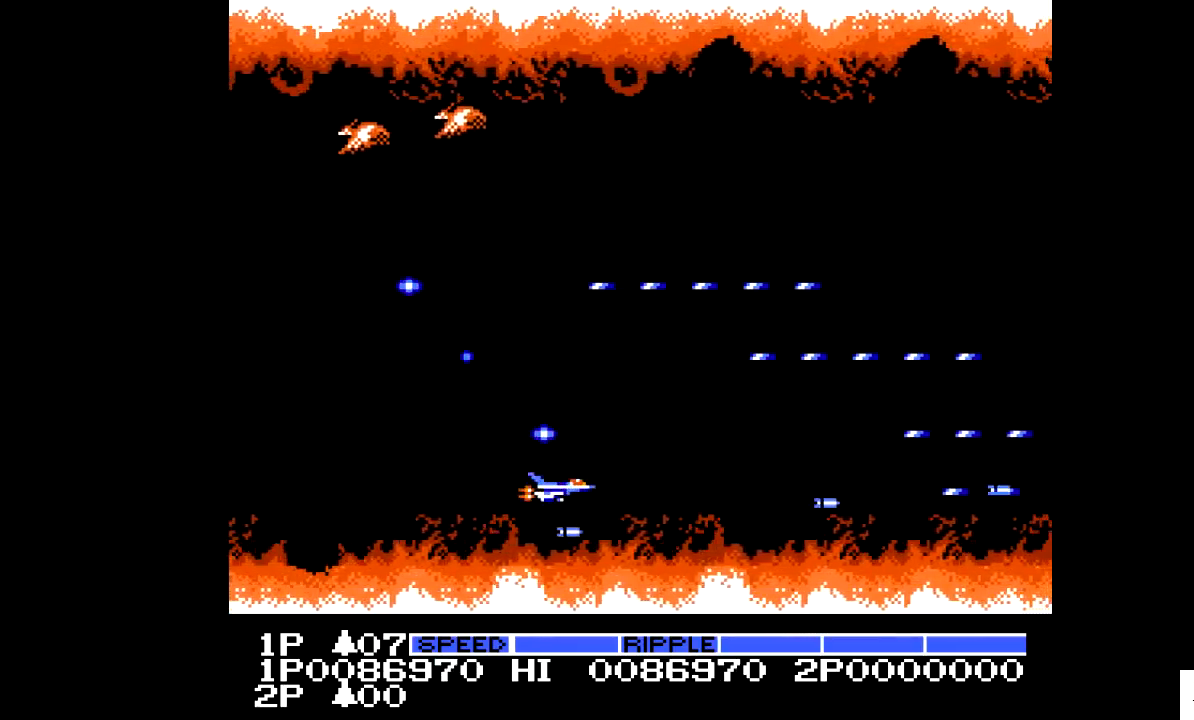
{"dt_ms": 500, "buttons": ["X"], "events": []}
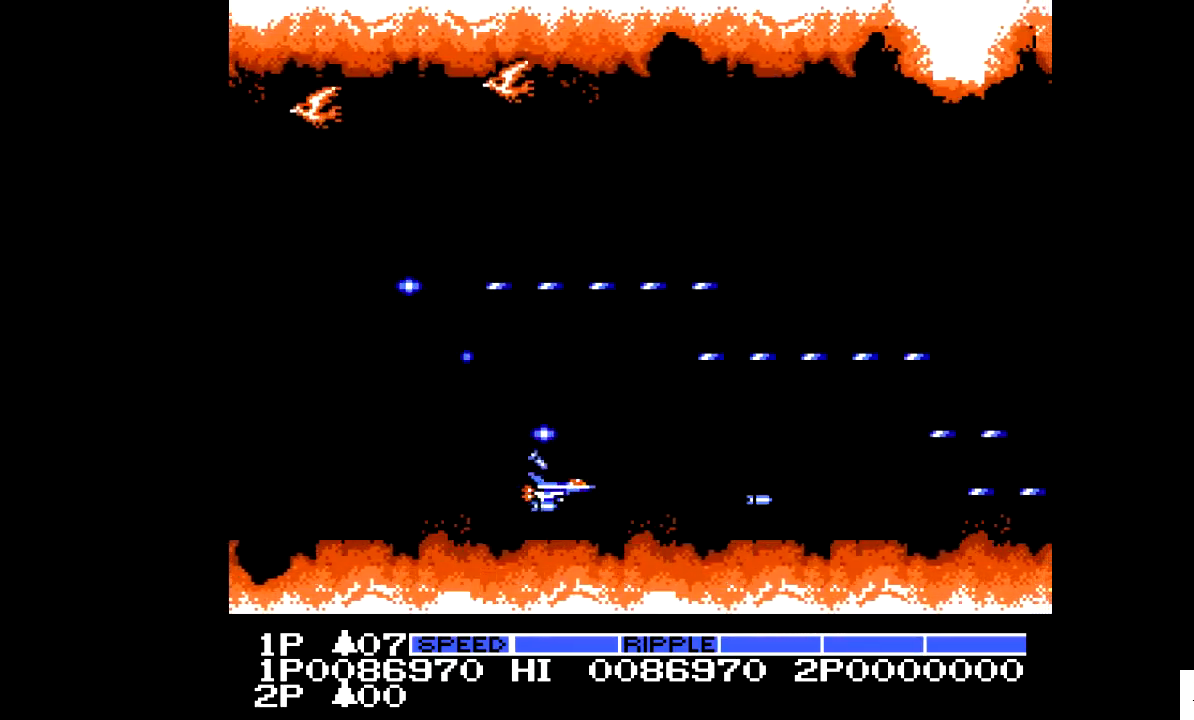
{"dt_ms": 500, "buttons": ["X"], "events": []}
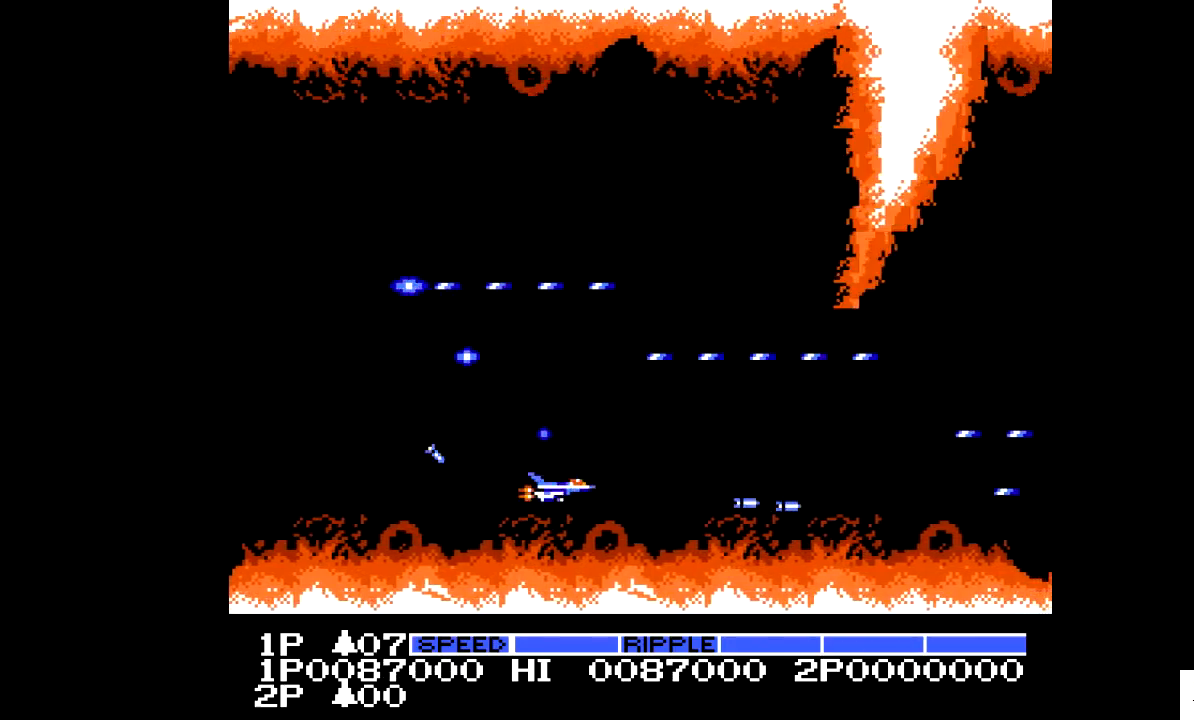
{"dt_ms": 500, "buttons": ["X"], "events": []}
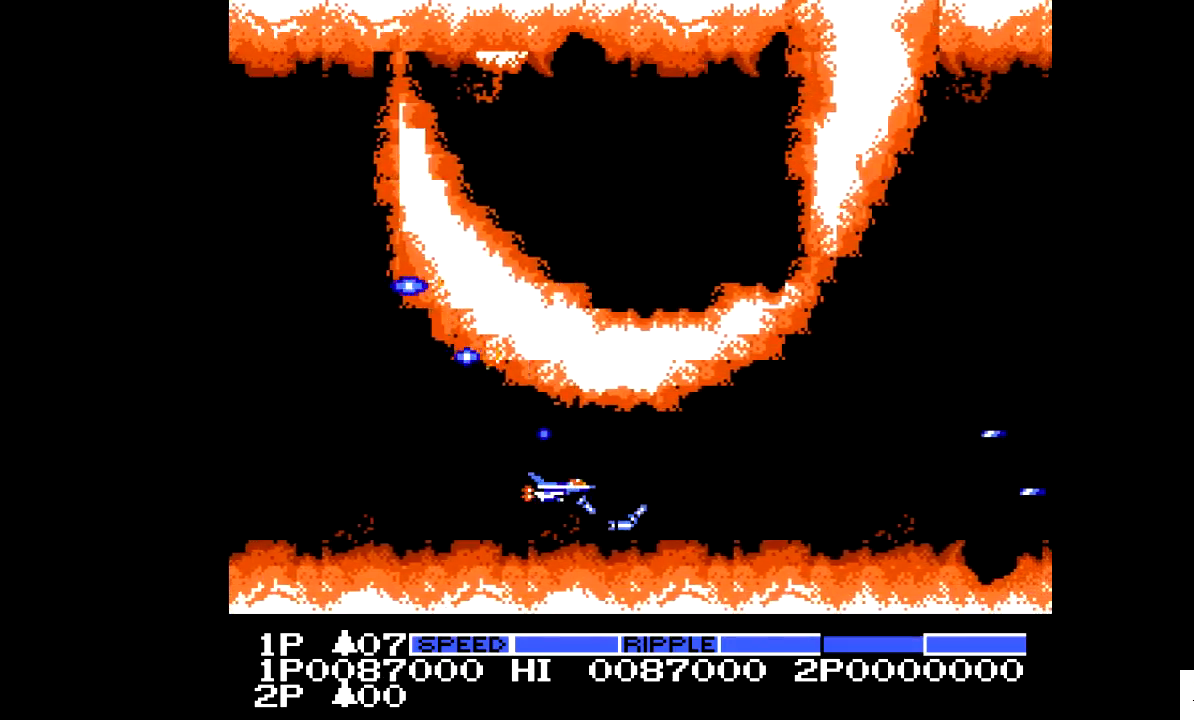
{"dt_ms": 500, "buttons": ["X"], "events": []}
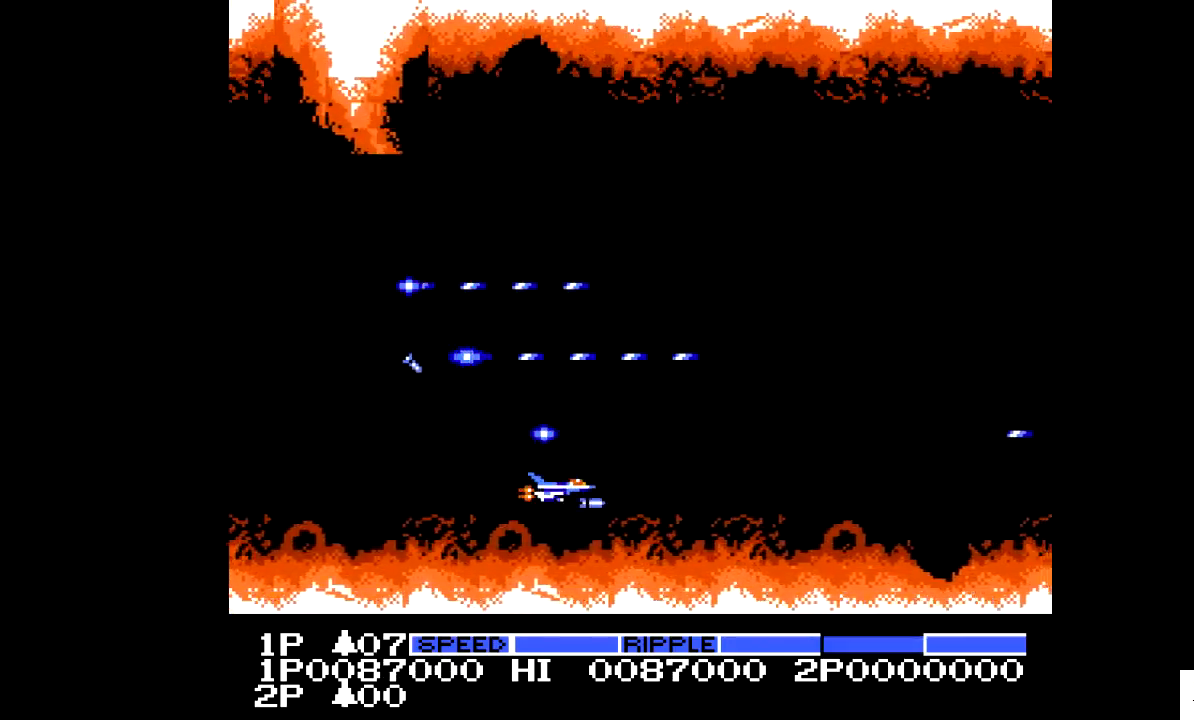
{"dt_ms": 500, "buttons": ["X"], "events": []}
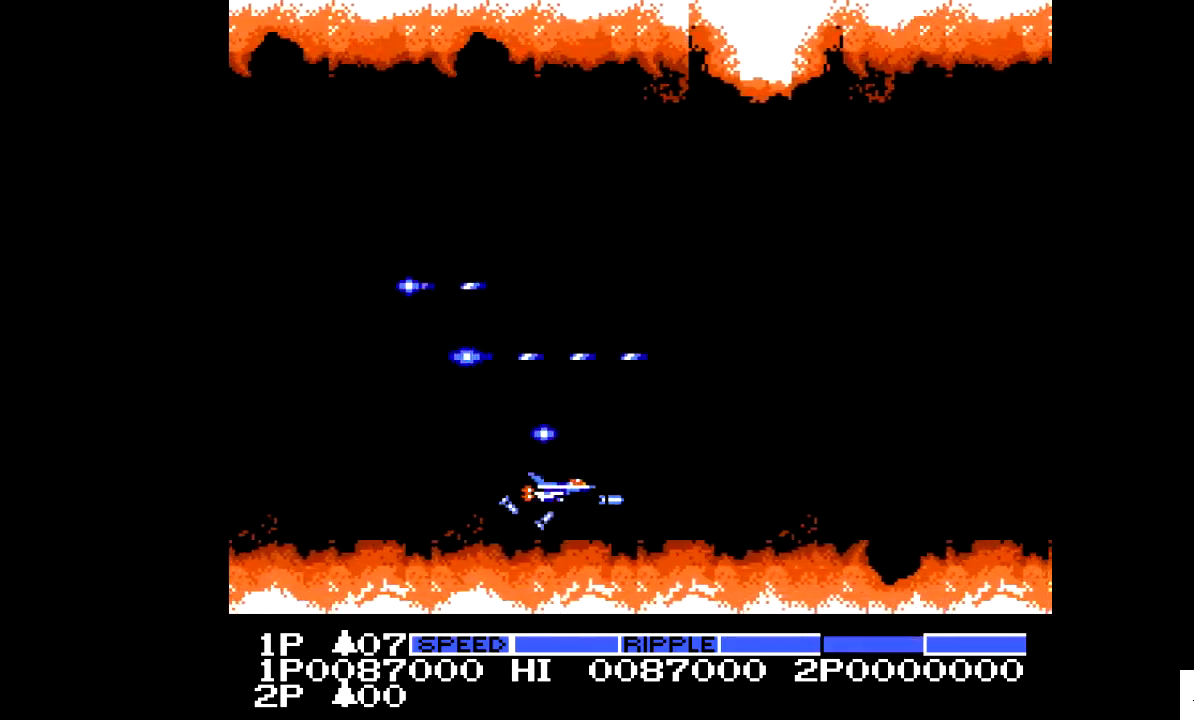
{"dt_ms": 500, "buttons": ["X"], "events": []}
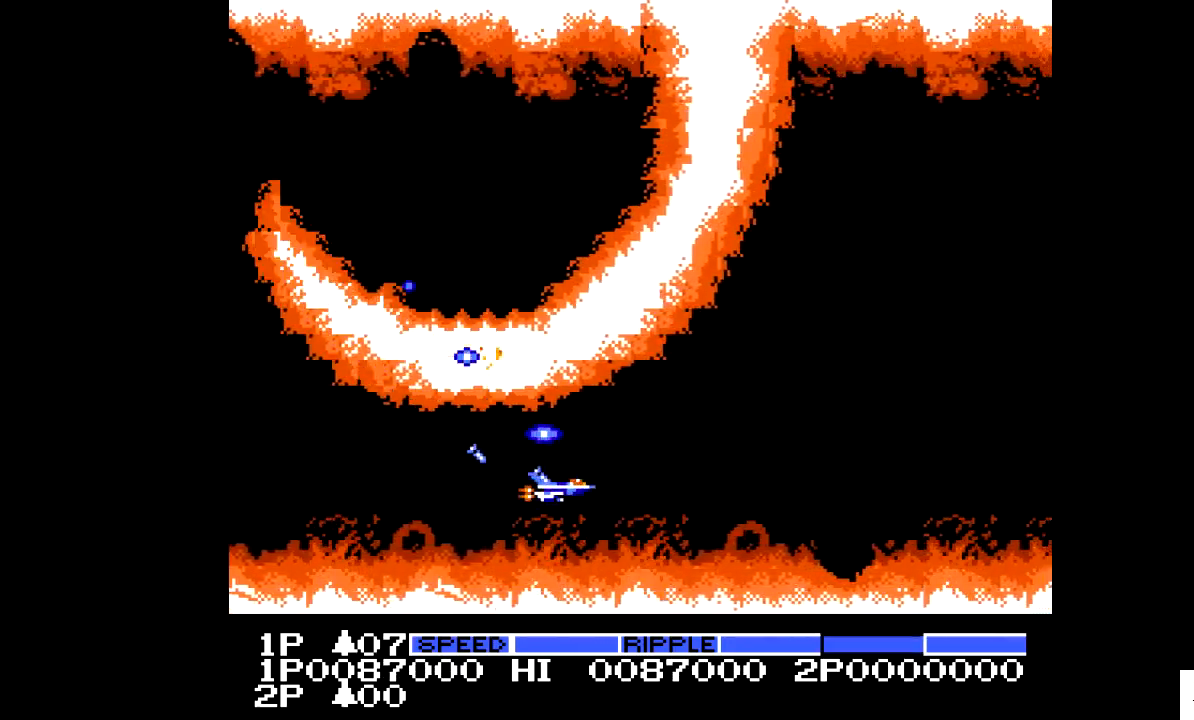
{"dt_ms": 500, "buttons": ["X"], "events": []}
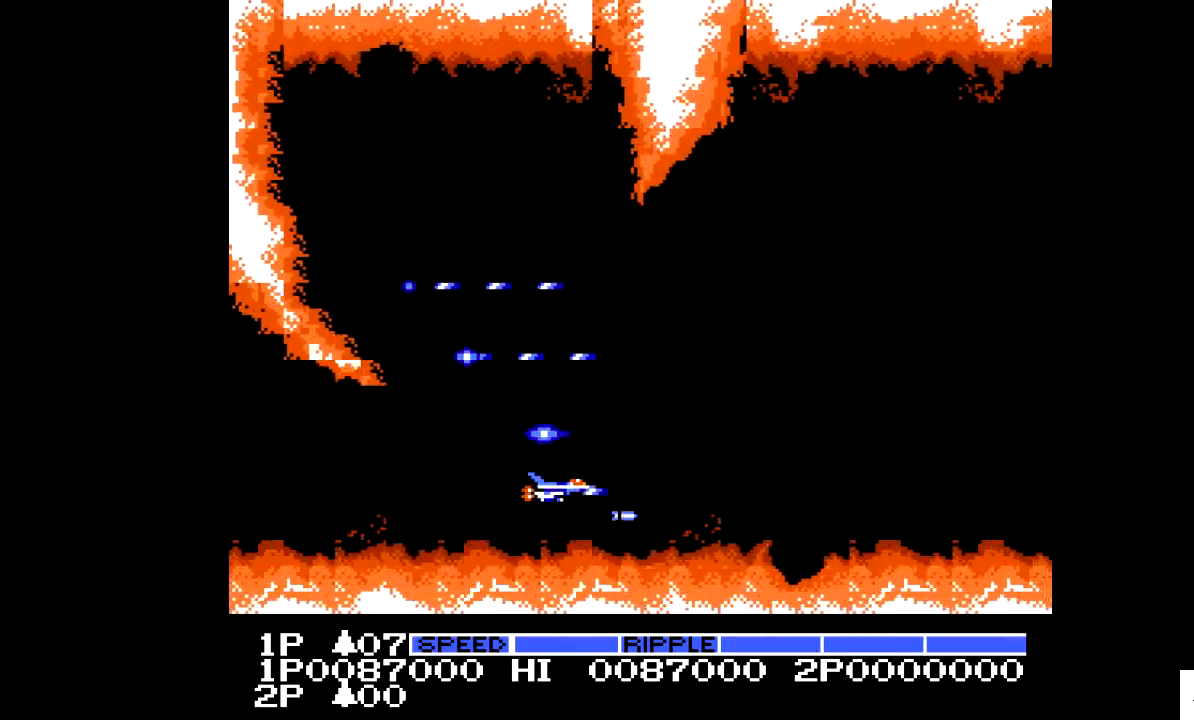
{"dt_ms": 500, "buttons": ["X"], "events": []}
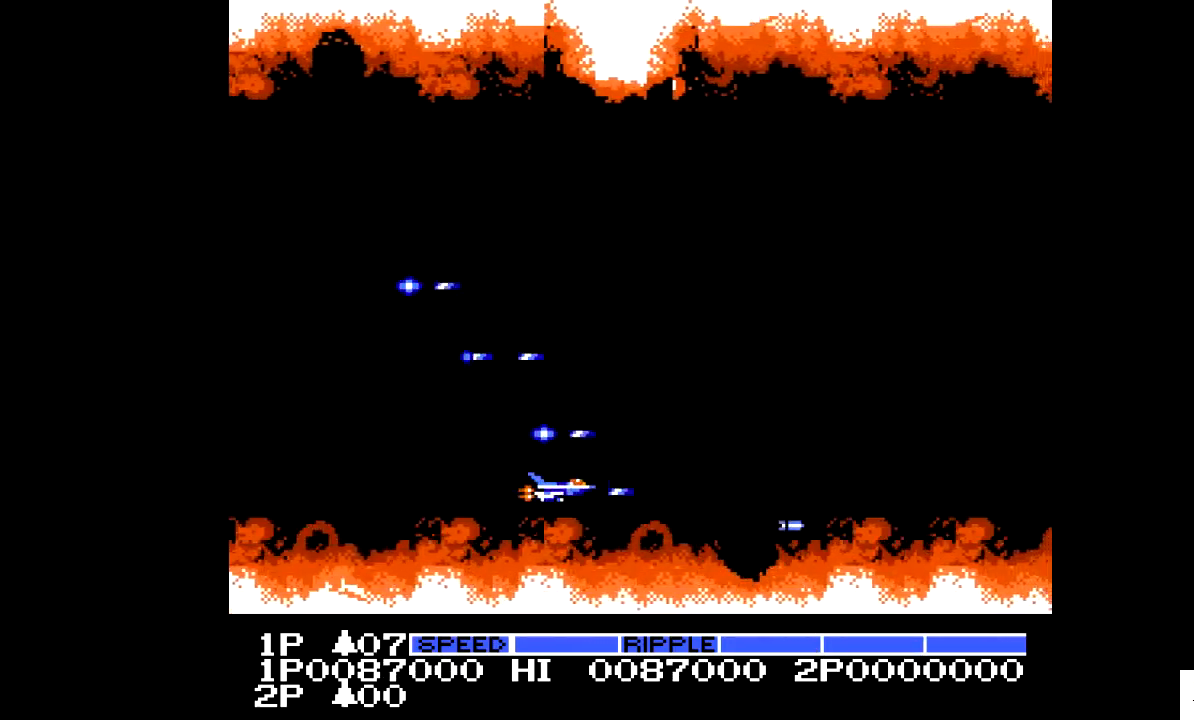
{"dt_ms": 500, "buttons": ["X"], "events": []}
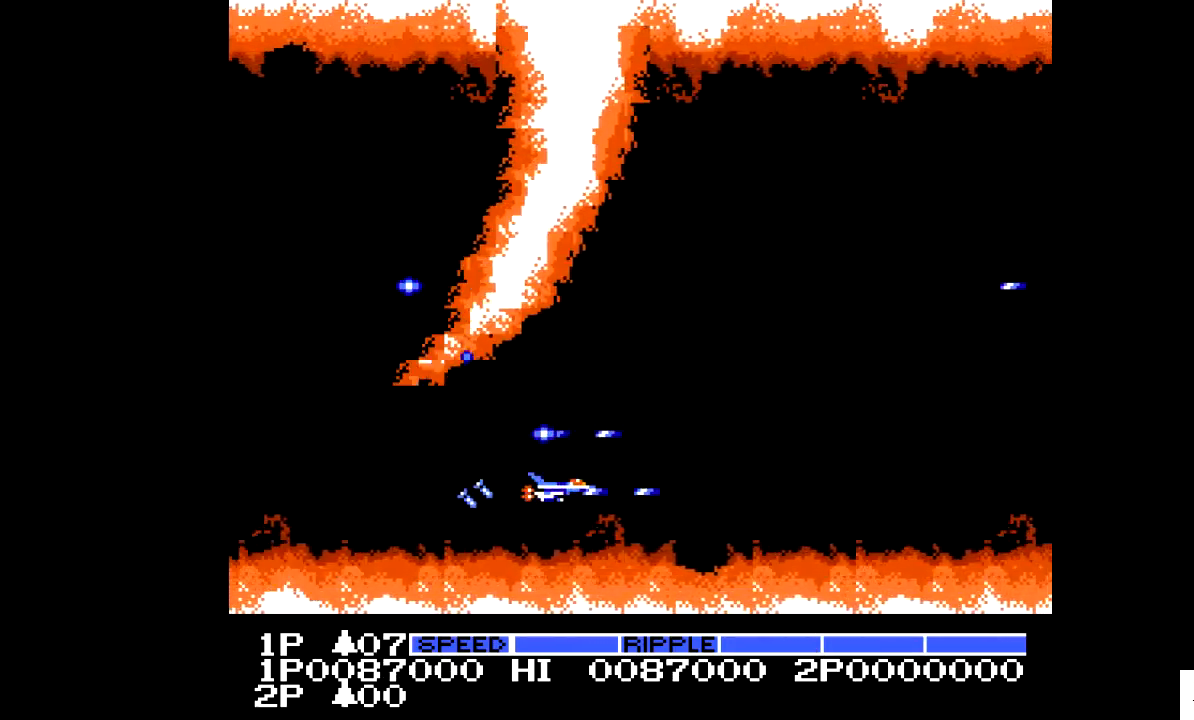
{"dt_ms": 500, "buttons": ["X"], "events": []}
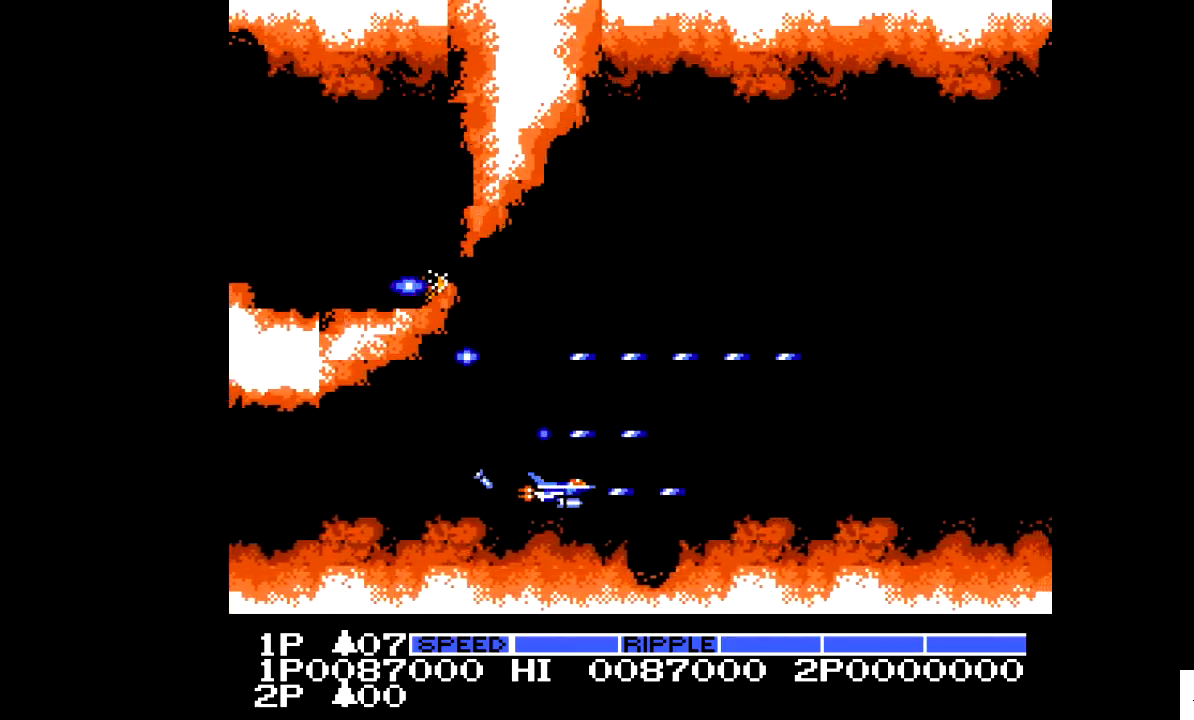
{"dt_ms": 500, "buttons": ["X"], "events": []}
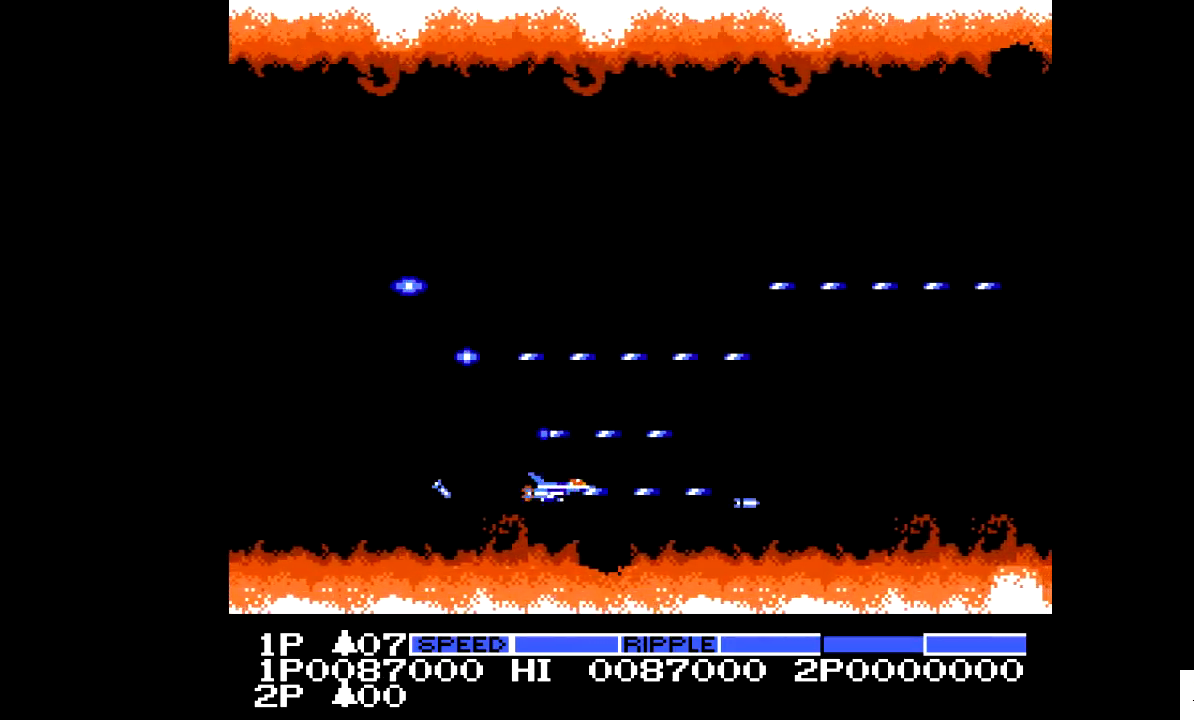
{"dt_ms": 500, "buttons": ["X"], "events": []}
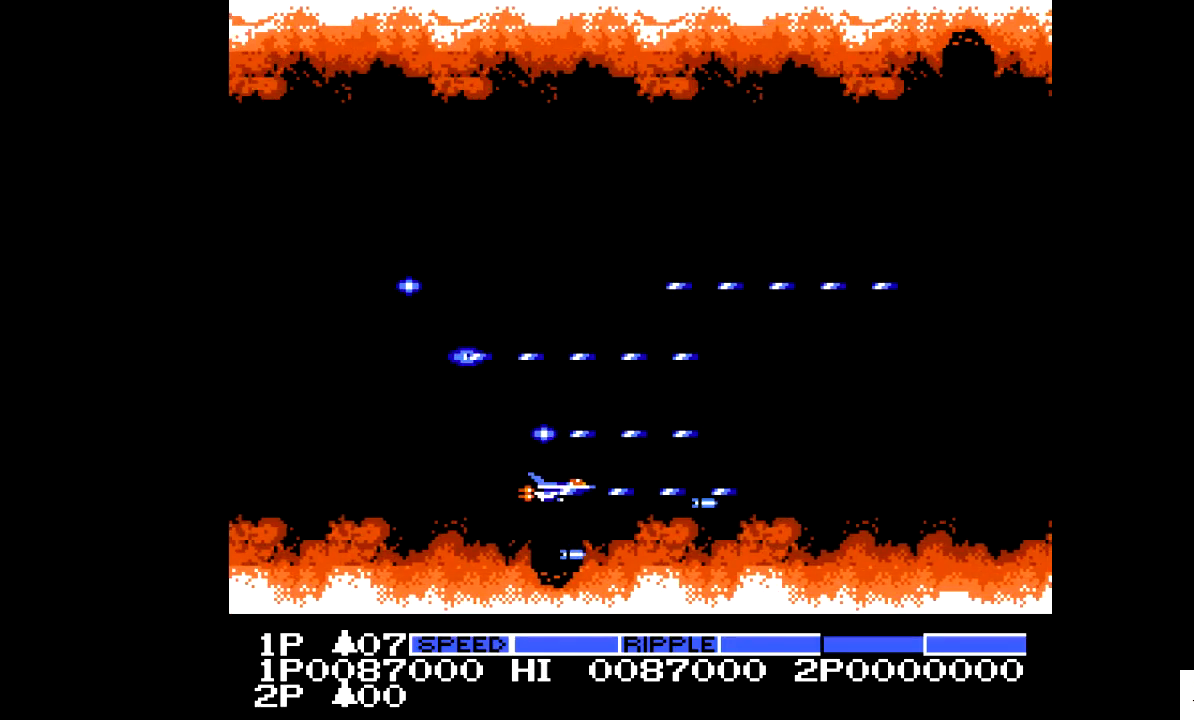
{"dt_ms": 500, "buttons": ["X"], "events": []}
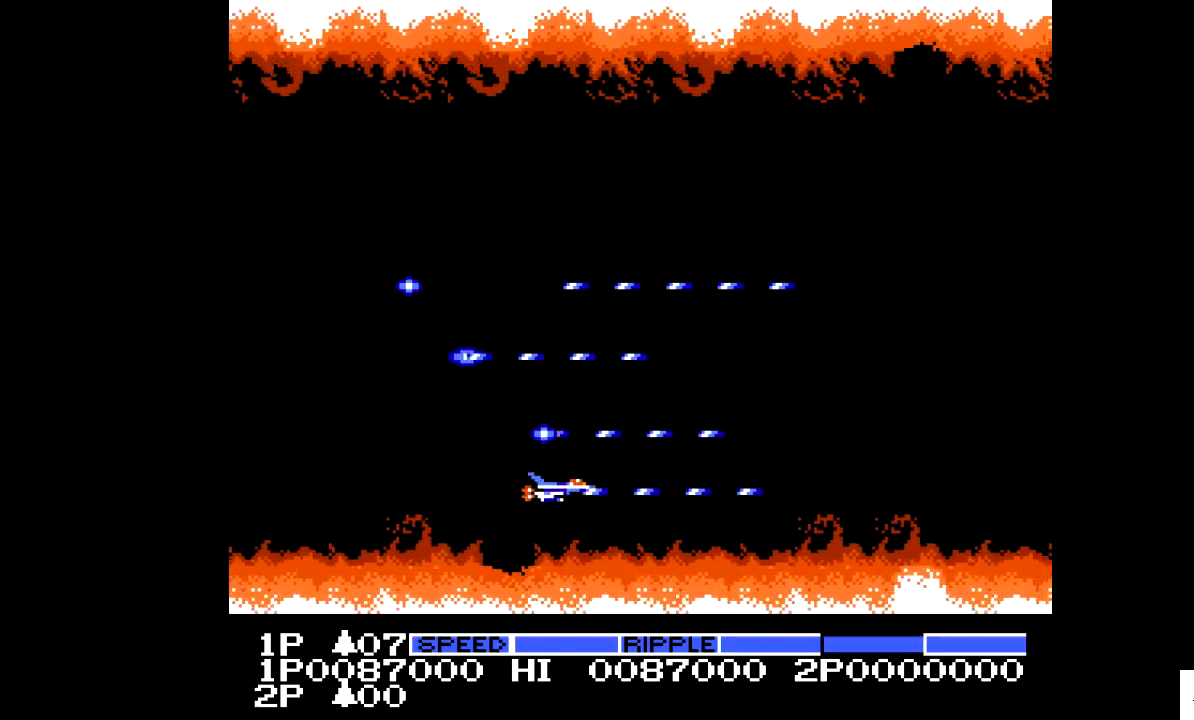
{"dt_ms": 500, "buttons": ["X"], "events": []}
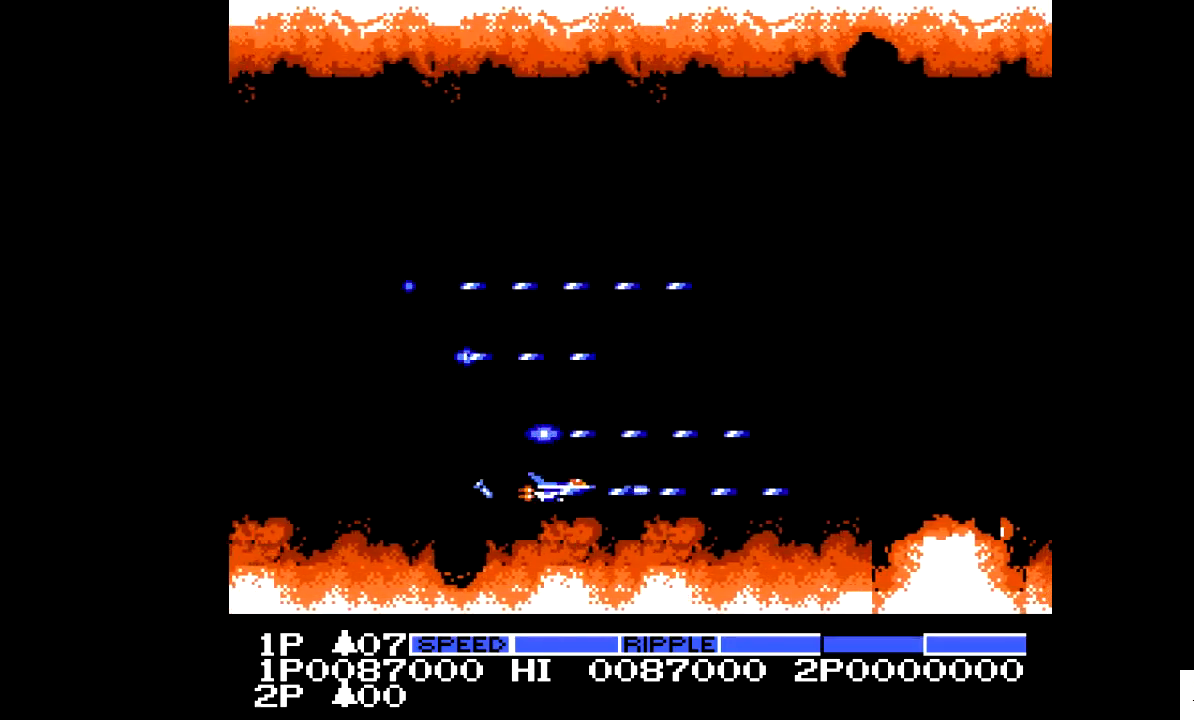
{"dt_ms": 500, "buttons": ["X"], "events": []}
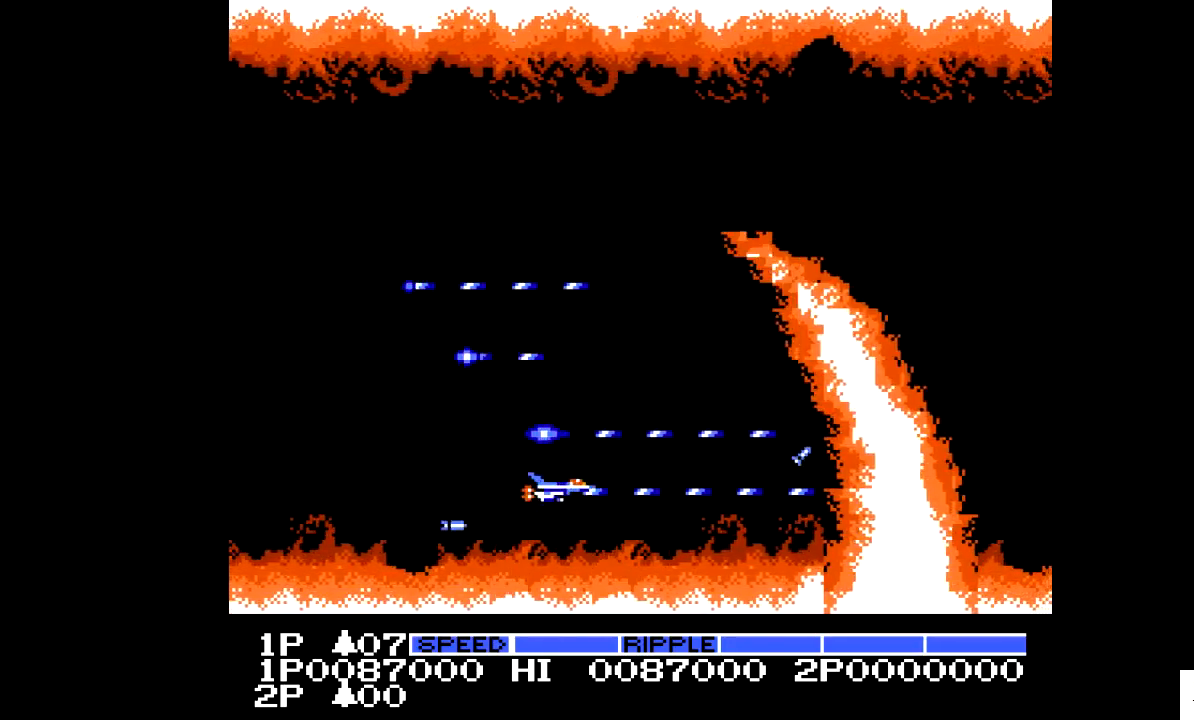
{"dt_ms": 500, "buttons": ["X"], "events": []}
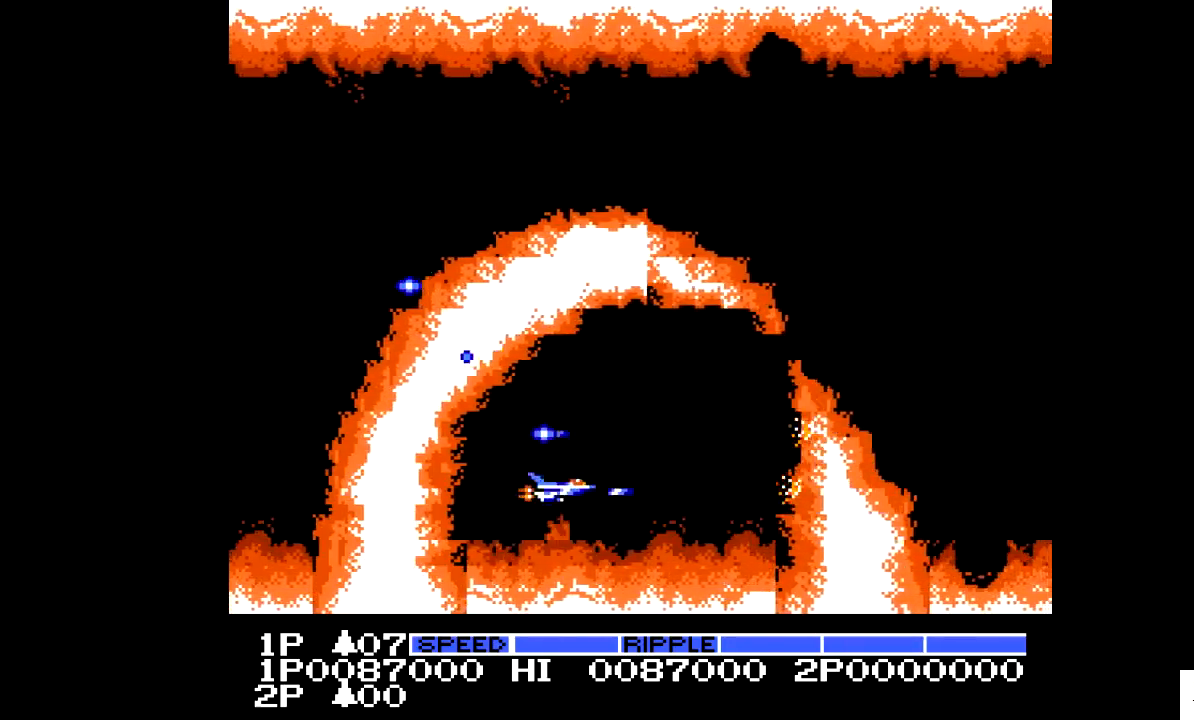
{"dt_ms": 500, "buttons": ["X"], "events": []}
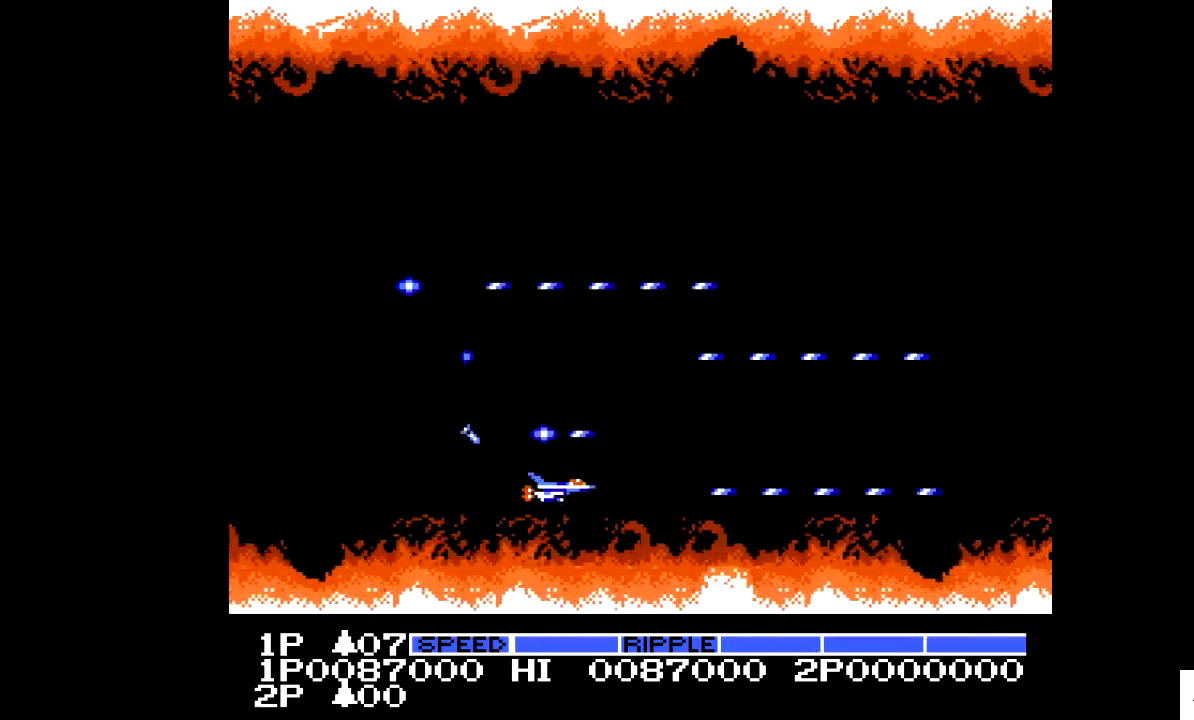
{"dt_ms": 500, "buttons": ["X"], "events": []}
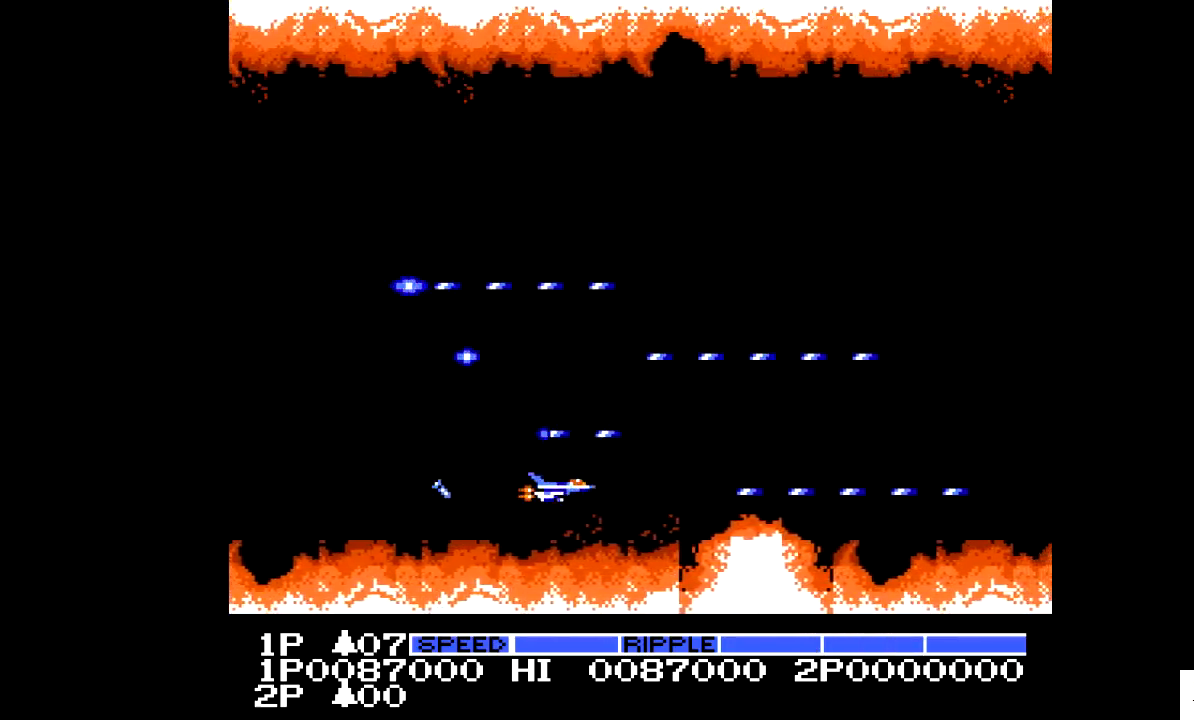
{"dt_ms": 500, "buttons": ["X"], "events": [[133, "DPAD_LEFT", "down"], [333, "DPAD_LEFT", "up"]]}
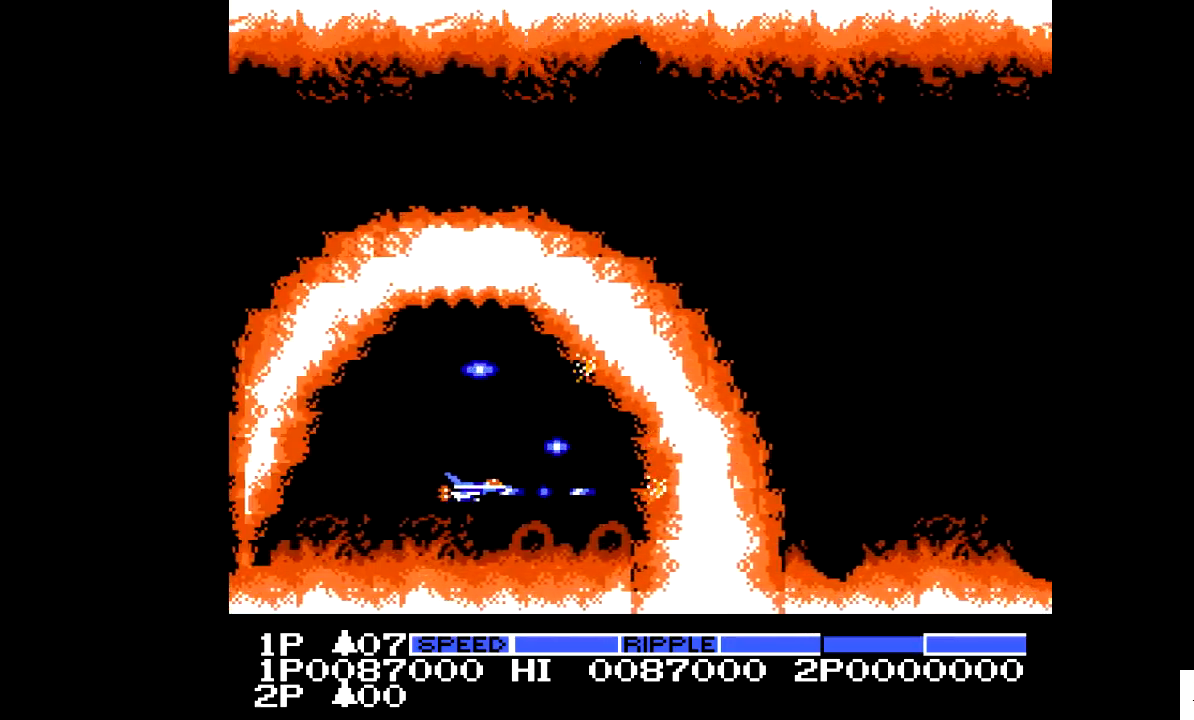
{"dt_ms": 500, "buttons": ["X", "DPAD_UP"], "events": [[383, "DPAD_UP", "down"]]}
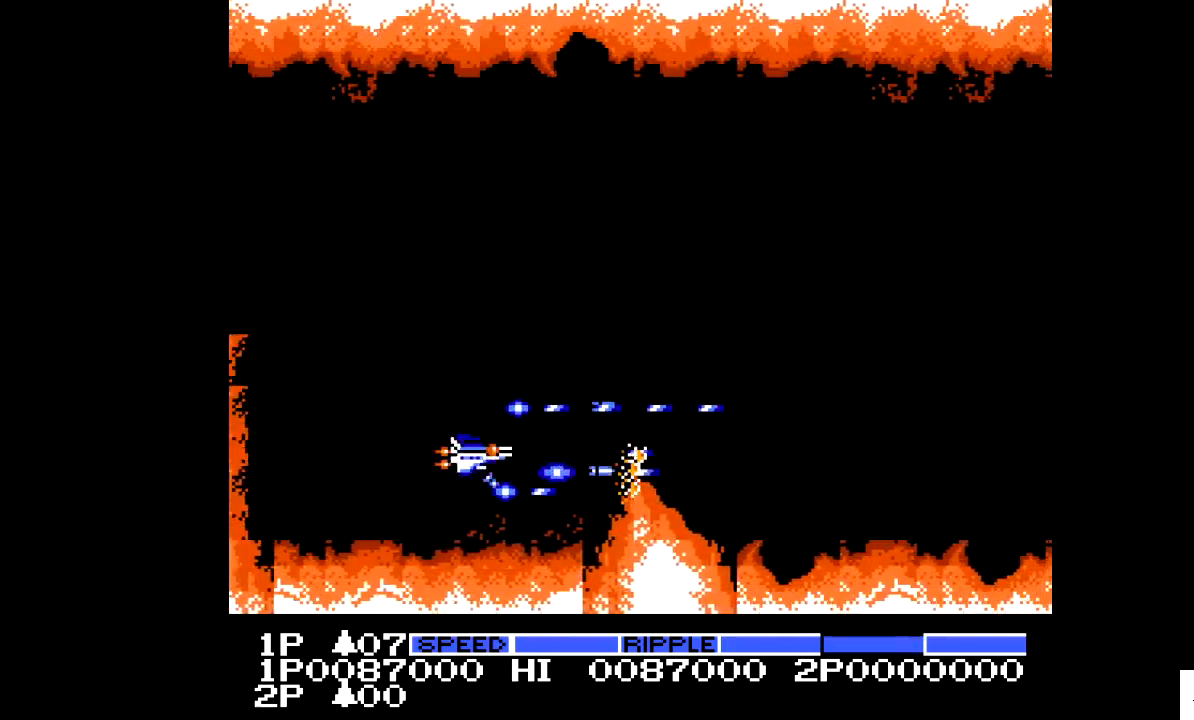
{"dt_ms": 1000, "buttons": ["DPAD_DOWN"], "events": [[83, "DPAD_RIGHT", "down"], [433, "DPAD_UP", "up"], [633, "X", "up"], [733, "DPAD_RIGHT", "up"], [783, "DPAD_DOWN", "down"], [883, "DPAD_DOWN", "up"], [983, "DPAD_DOWN", "down"]]}
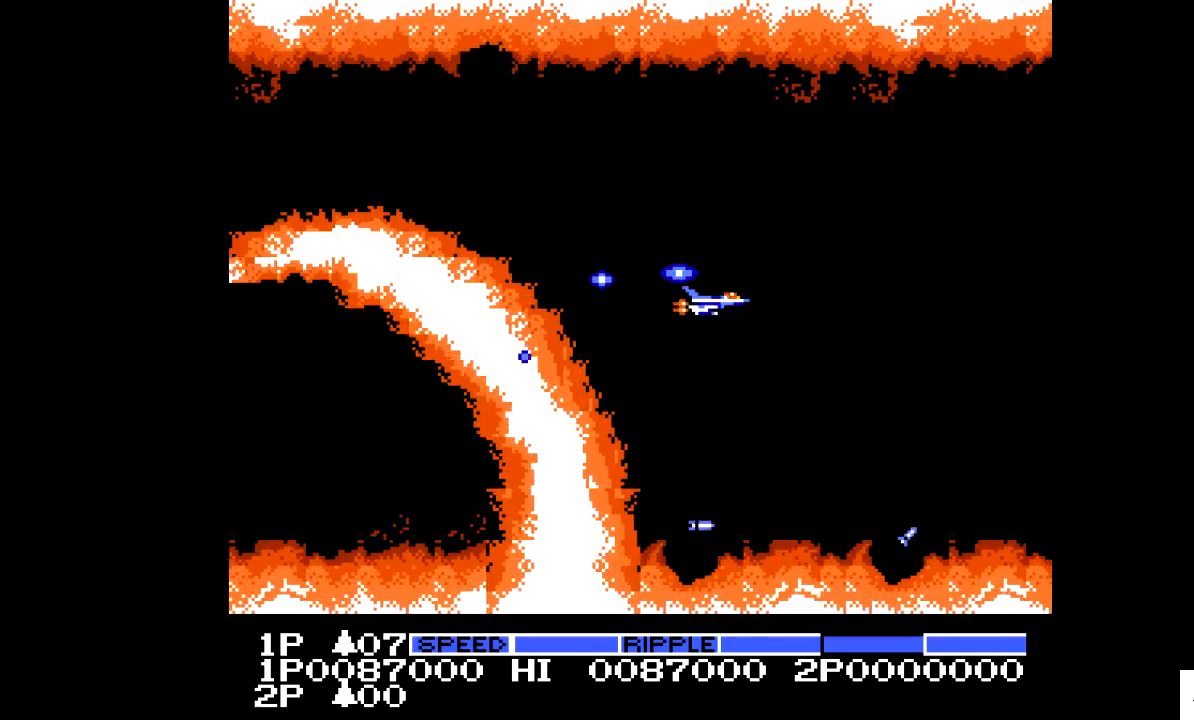
{"dt_ms": 500, "buttons": ["DPAD_UP"], "events": [[83, "DPAD_DOWN", "up"], [483, "DPAD_UP", "down"]]}
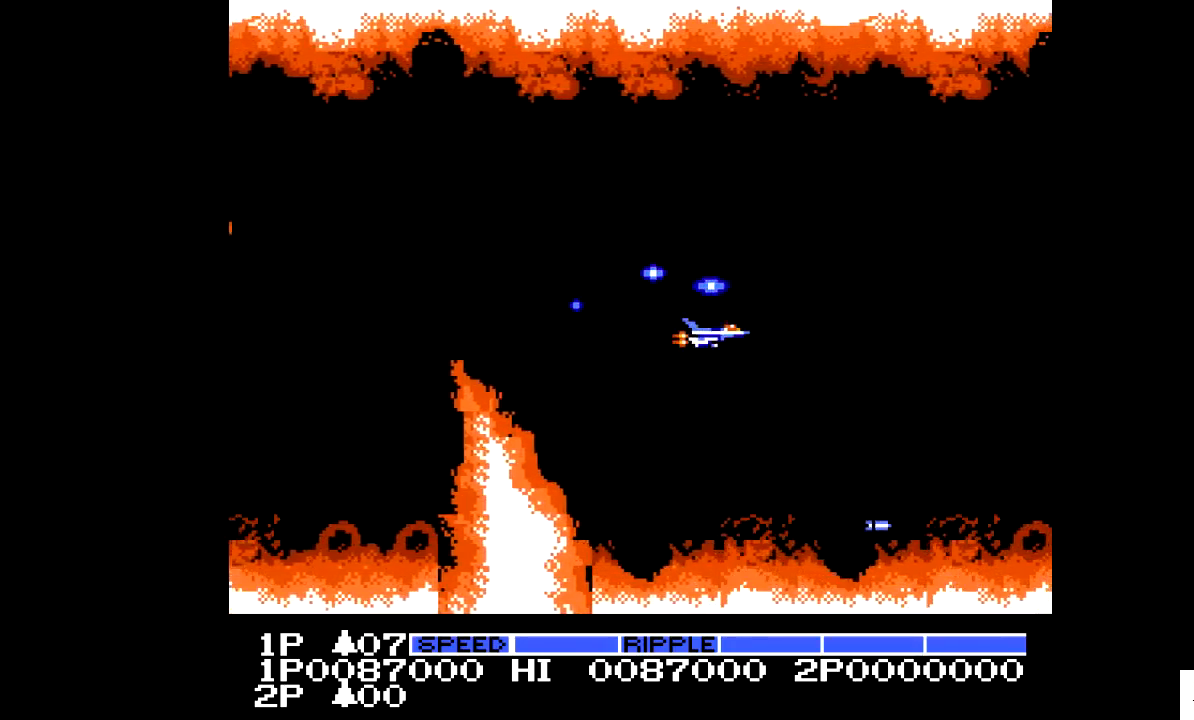
{"dt_ms": 500, "buttons": [], "events": [[83, "DPAD_UP", "up"], [183, "DPAD_LEFT", "down"], [483, "DPAD_LEFT", "up"]]}
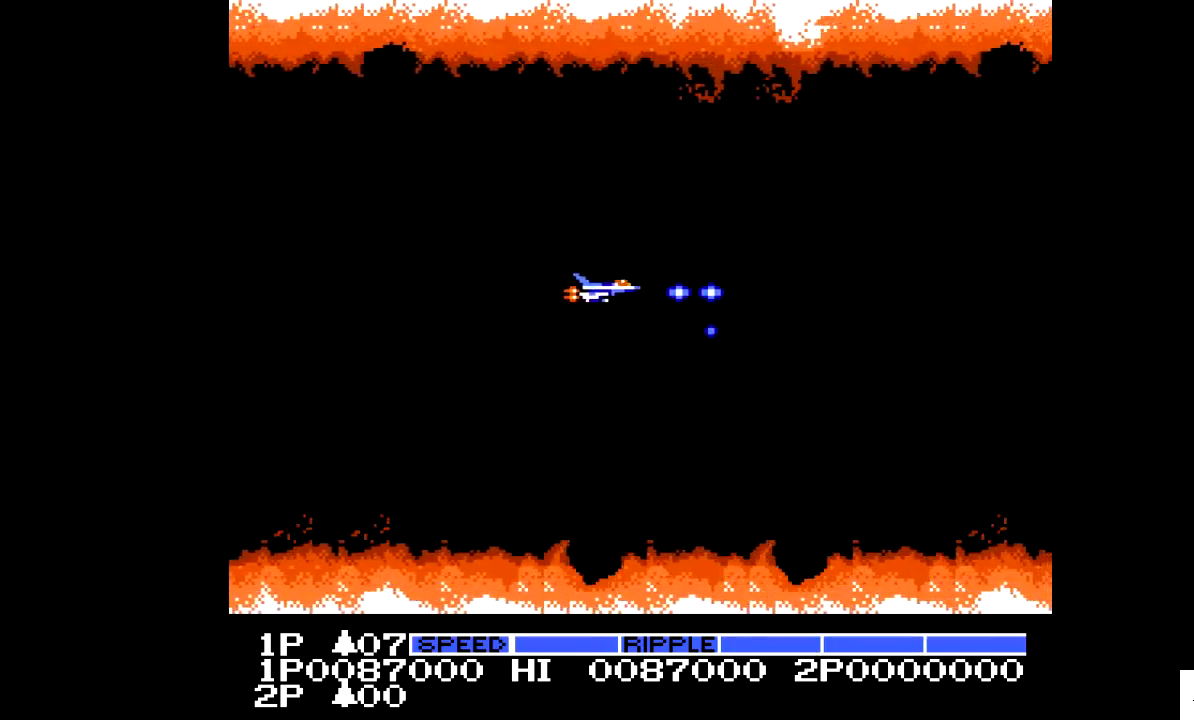
{"dt_ms": 500, "buttons": [], "events": []}